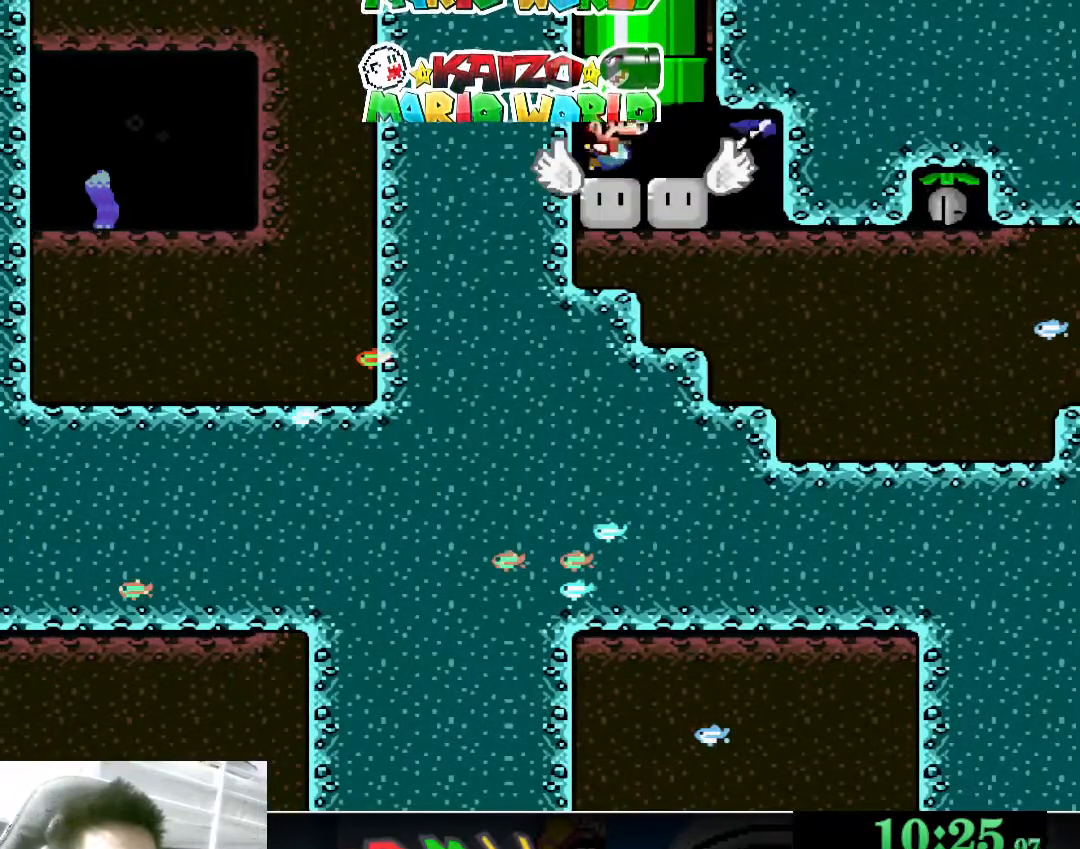
Gameplay with a controller (Xbox layout); each line is a JSON object with the inputs held at the frame after it. "events" lists button and stick changes between this image and that frame as [ms after this image, input, new state], when the widget could be followed in between. Not read: L2 R2 right_stick.
{"buttons": [], "left_stick": "center", "events": [[33, "left_stick", "up-right"], [100, "A", "up"], [133, "A", "down"], [233, "A", "up"], [300, "A", "down"], [400, "A", "up"], [500, "left_stick", "center"]]}
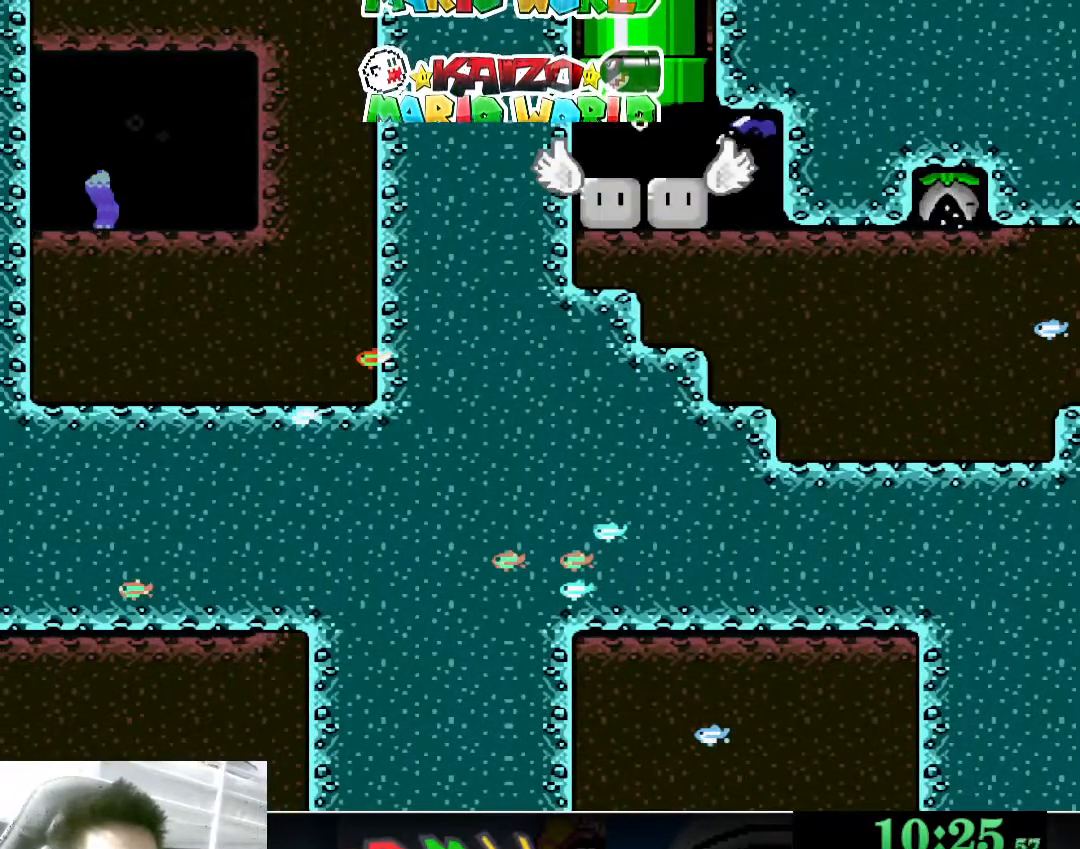
{"buttons": [], "left_stick": "center", "events": [[333, "left_stick", "left"], [400, "left_stick", "center"]]}
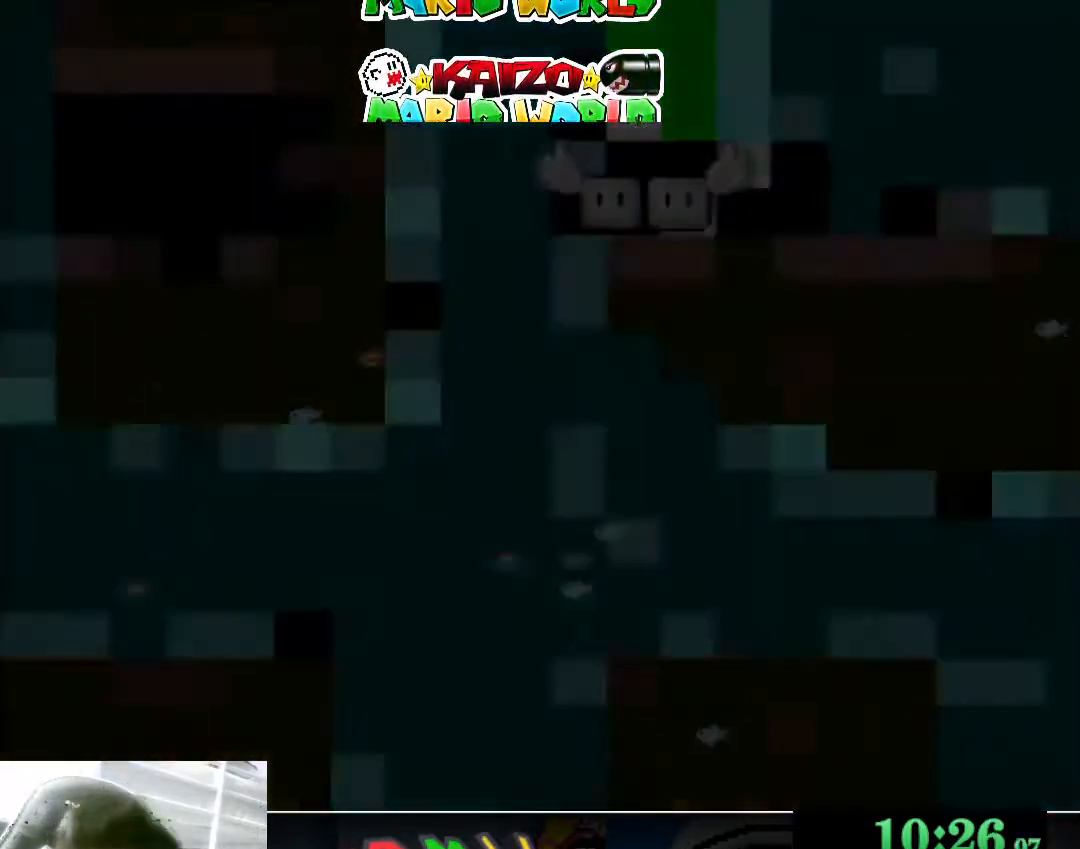
{"buttons": [], "left_stick": "right", "events": [[300, "left_stick", "right"]]}
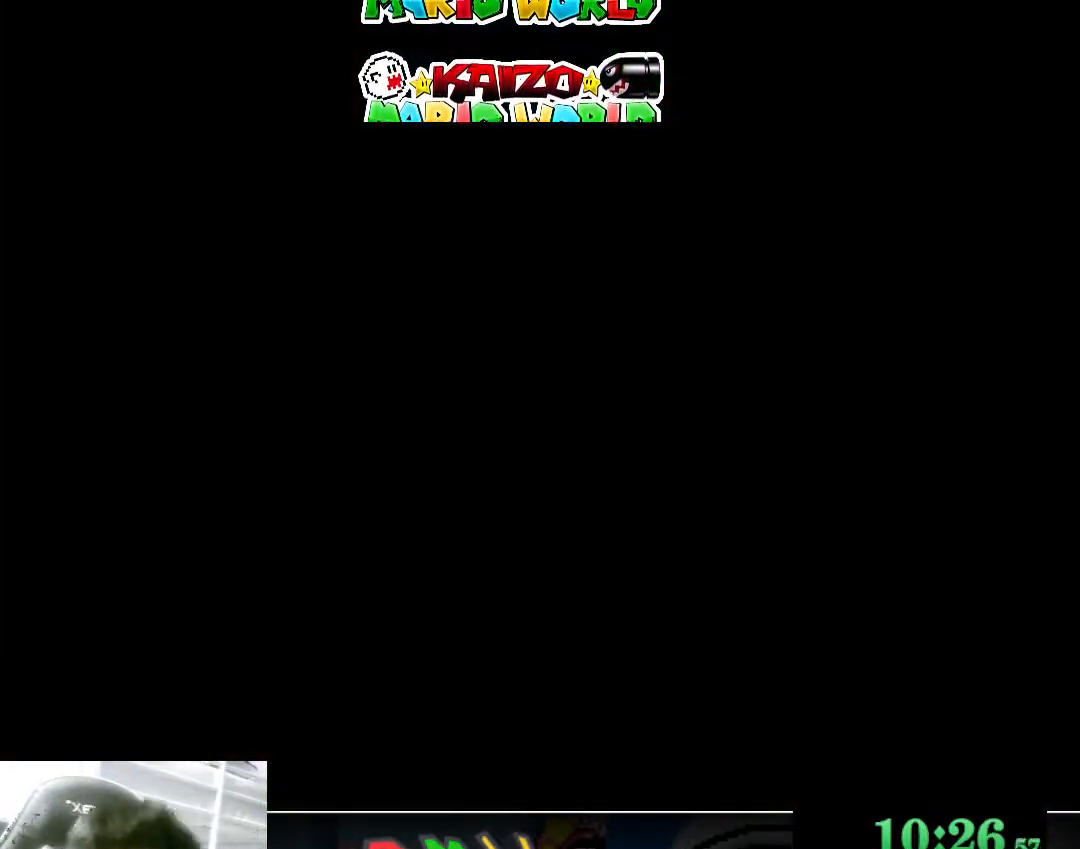
{"buttons": ["X"], "left_stick": "right", "events": [[67, "X", "down"], [333, "X", "up"], [433, "X", "down"]]}
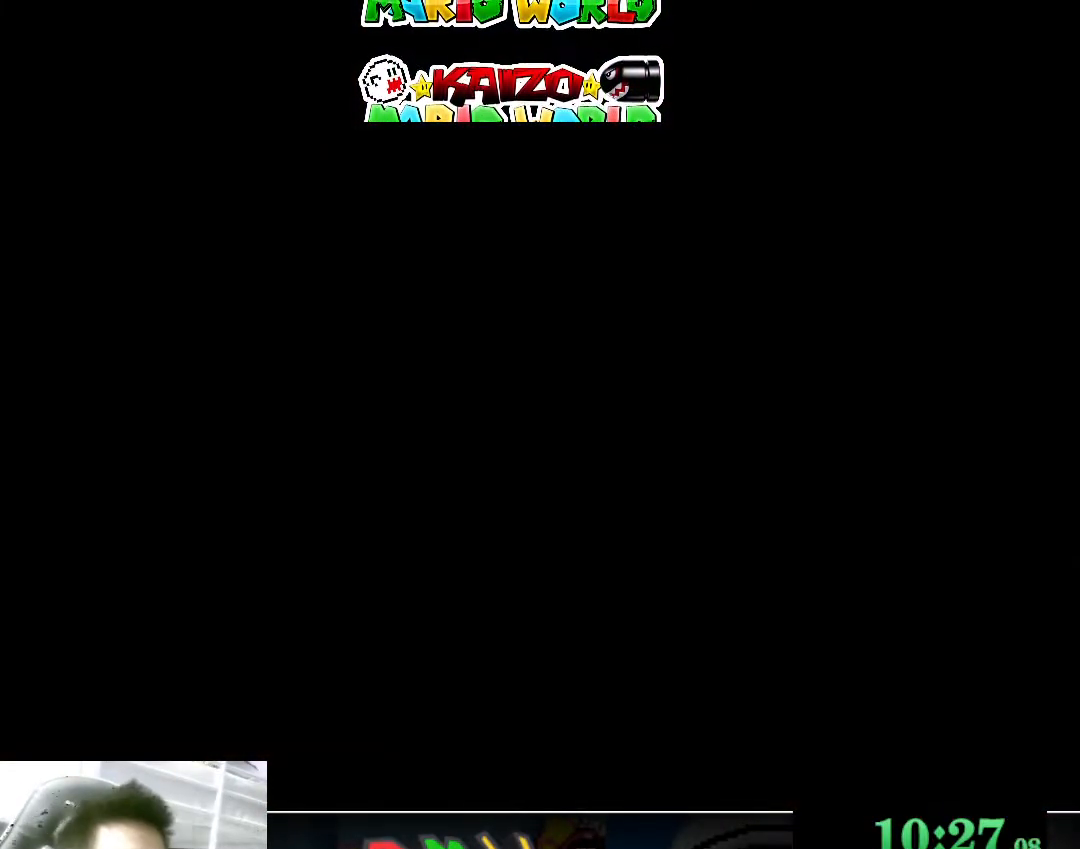
{"buttons": ["X"], "left_stick": "right", "events": []}
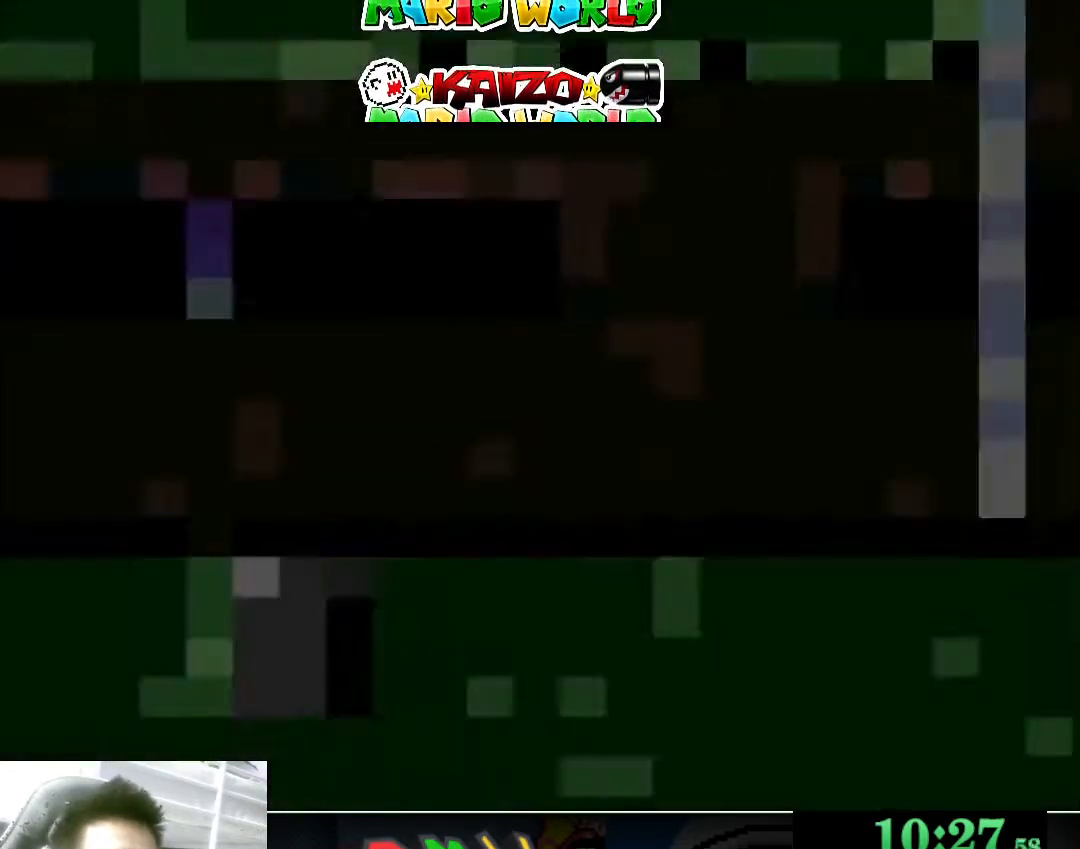
{"buttons": ["X"], "left_stick": "right", "events": []}
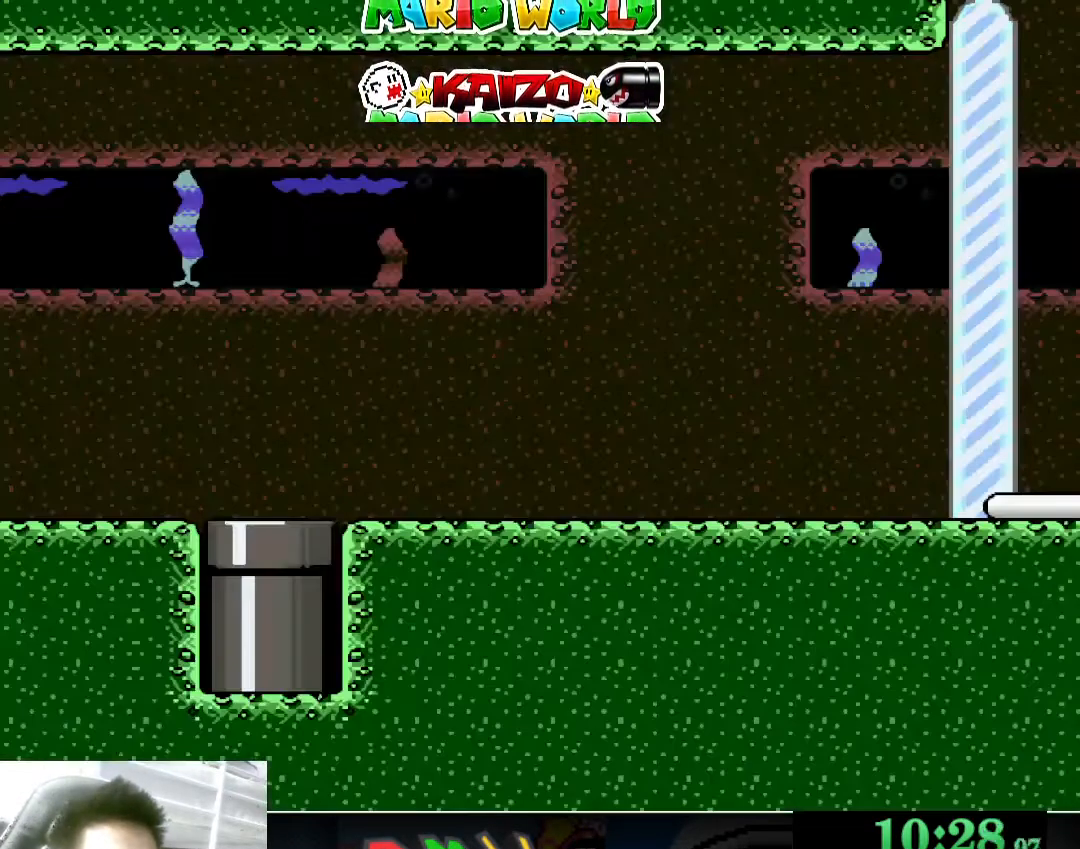
{"buttons": ["X"], "left_stick": "right", "events": []}
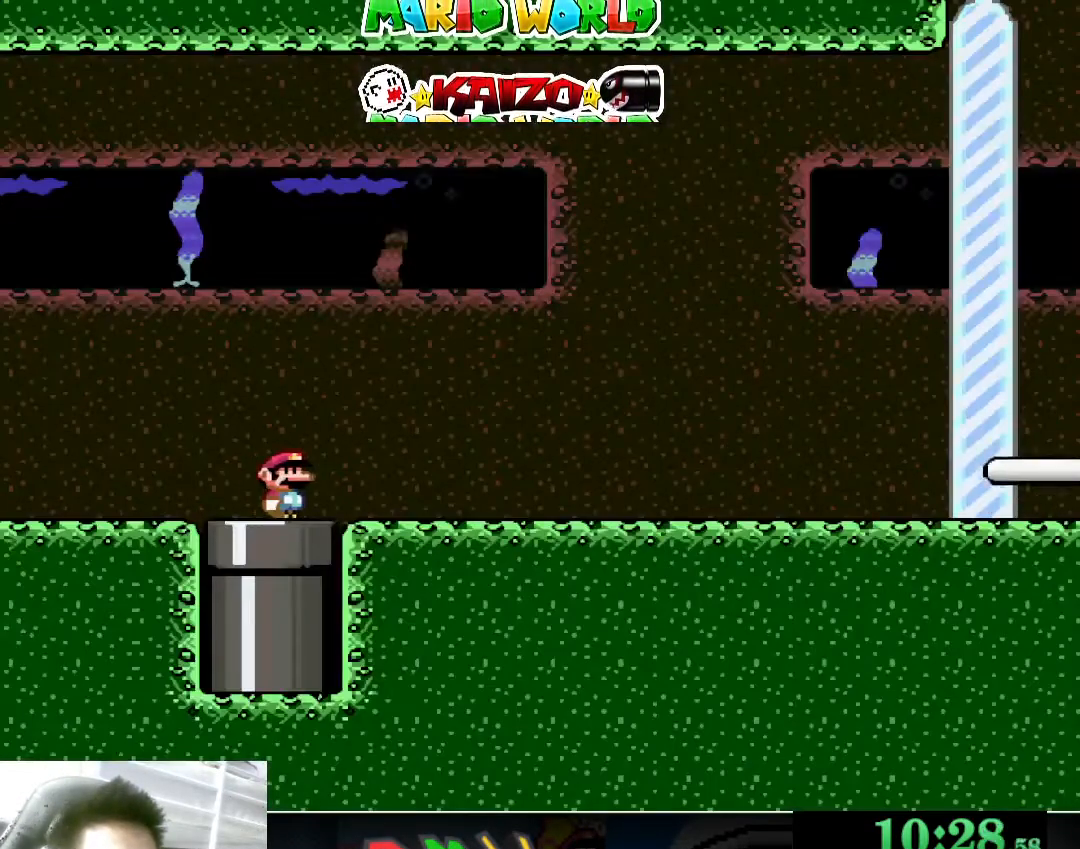
{"buttons": ["X"], "left_stick": "right", "events": []}
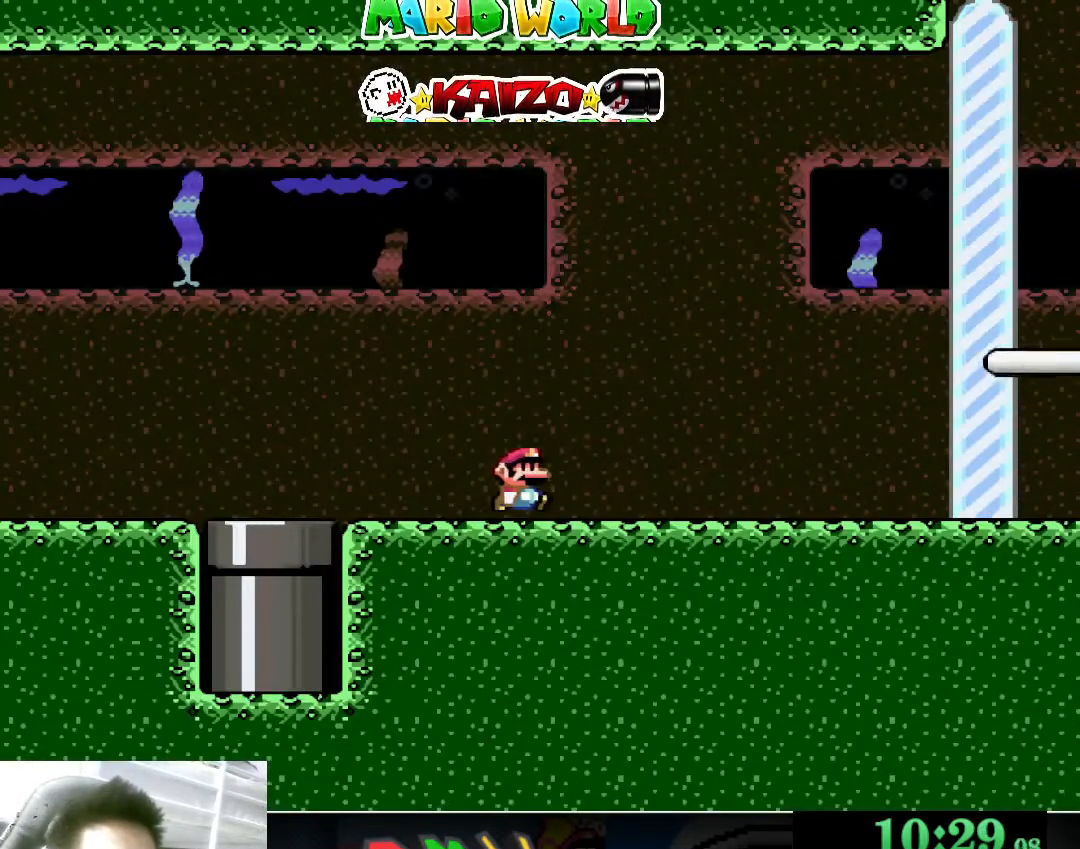
{"buttons": ["A", "X"], "left_stick": "right", "events": [[400, "A", "down"]]}
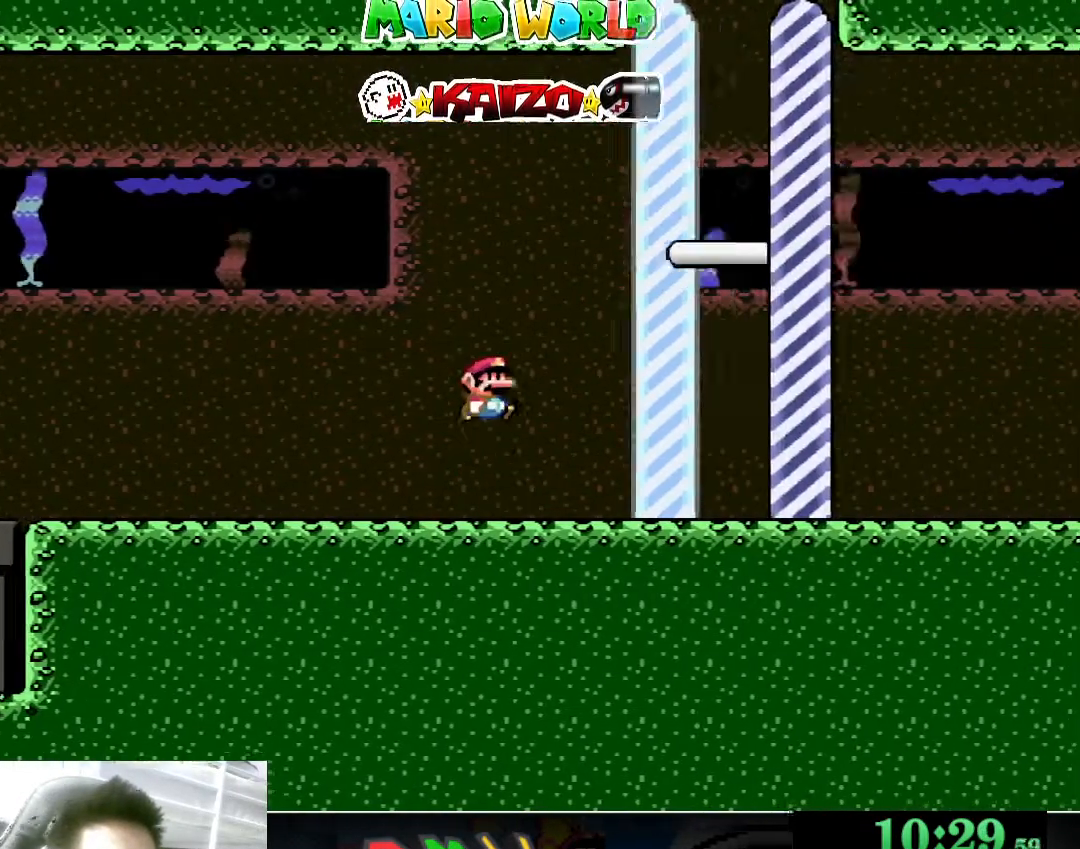
{"buttons": ["X"], "left_stick": "right", "events": [[500, "A", "up"]]}
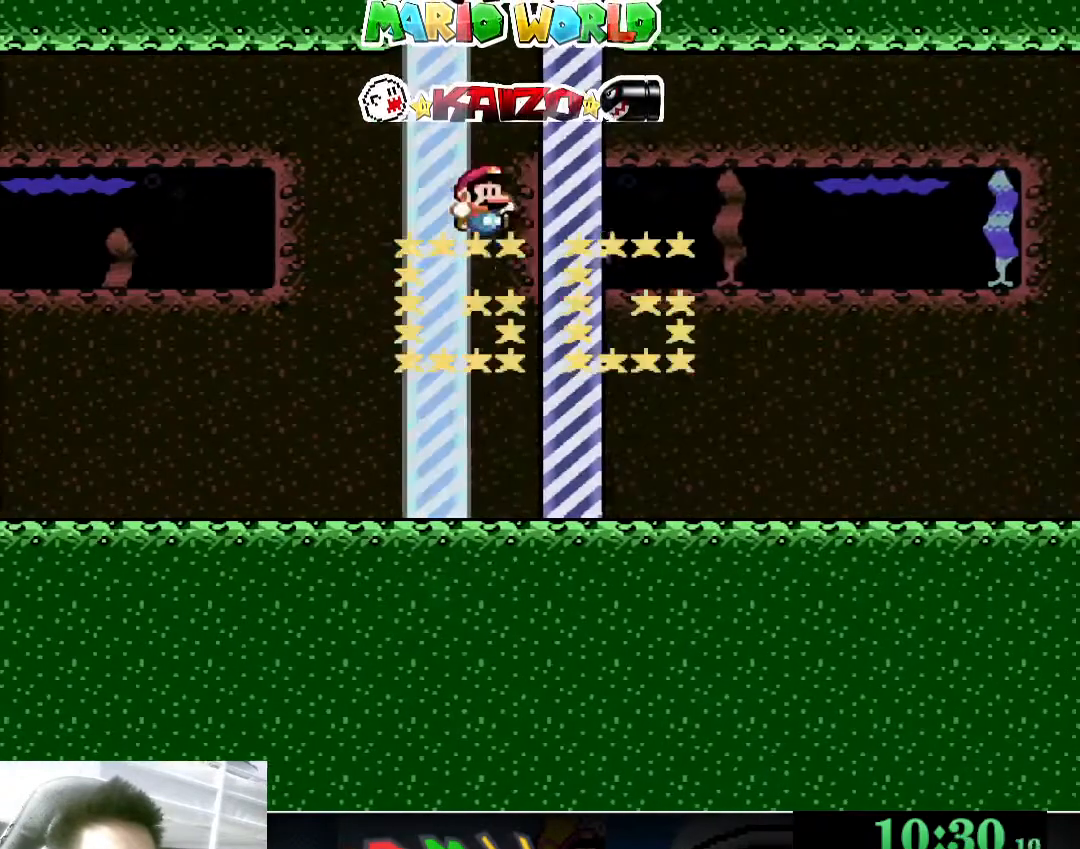
{"buttons": [], "left_stick": "center", "events": [[33, "X", "up"], [100, "left_stick", "center"]]}
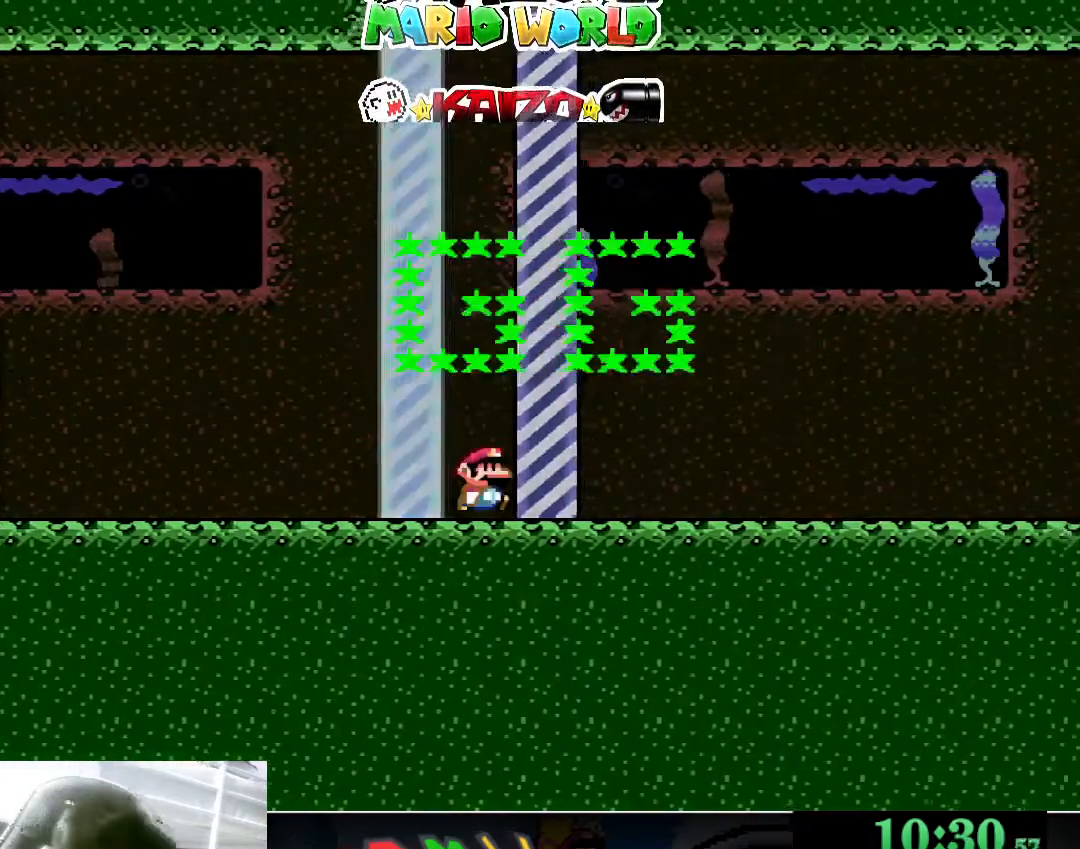
{"buttons": [], "left_stick": "center", "events": []}
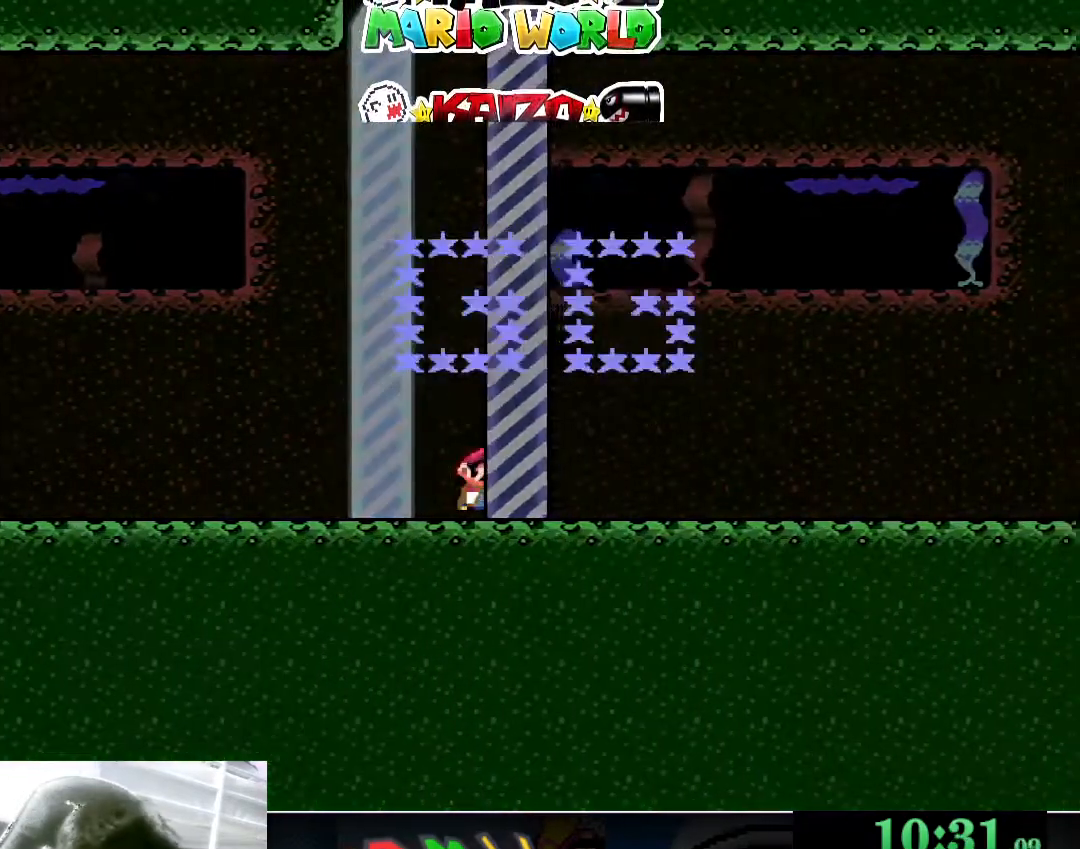
{"buttons": [], "left_stick": "up-right", "events": [[300, "left_stick", "left"], [500, "left_stick", "up-right"]]}
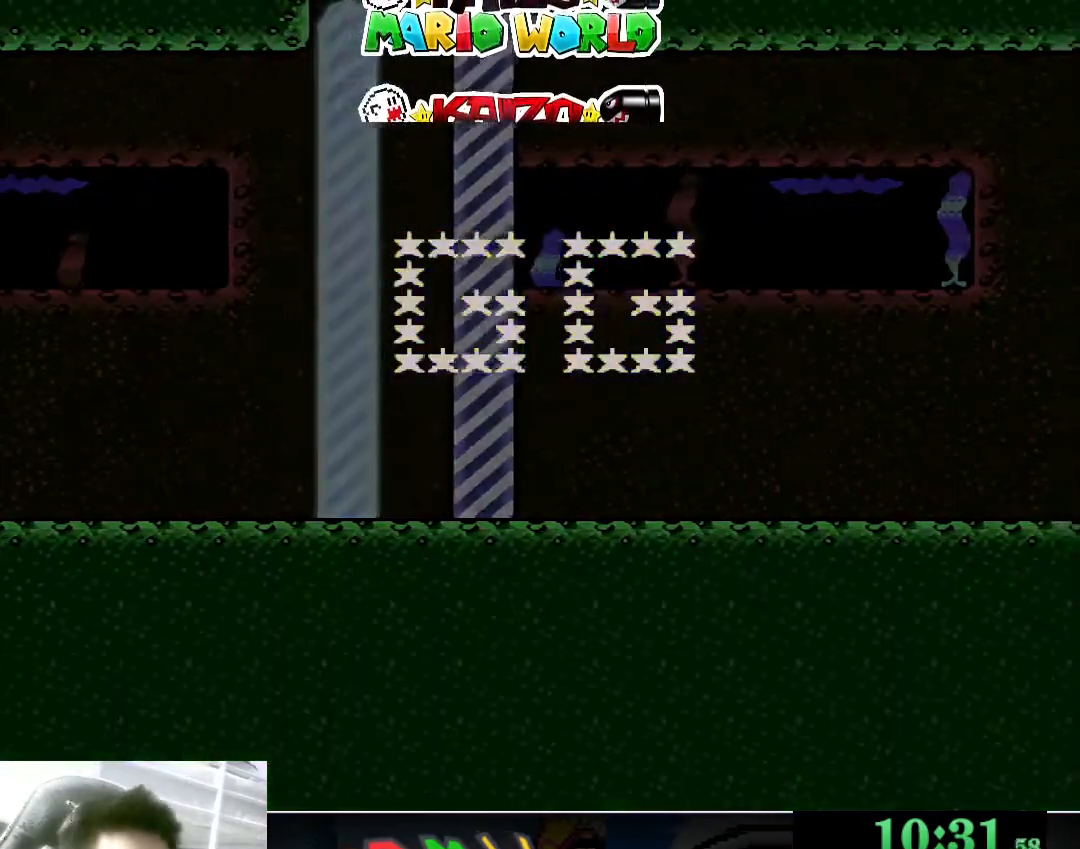
{"buttons": [], "left_stick": "center", "events": [[33, "left_stick", "right"], [100, "left_stick", "down"], [167, "left_stick", "center"]]}
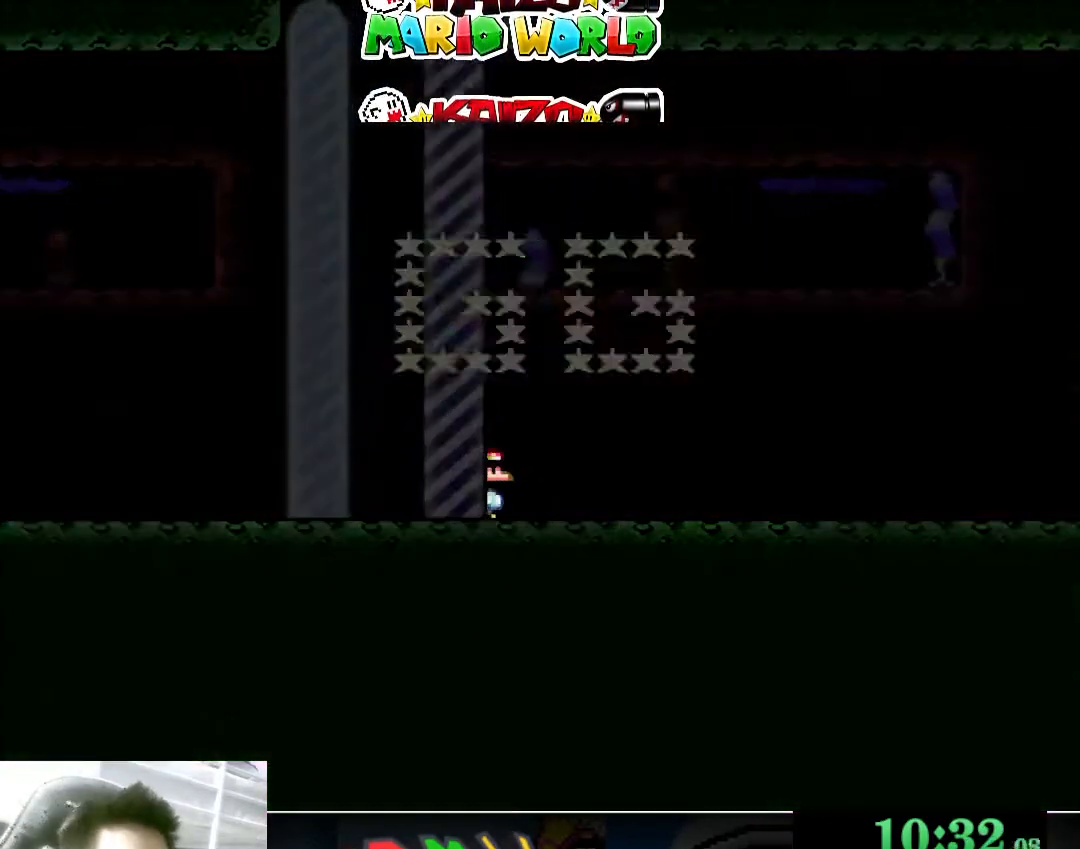
{"buttons": [], "left_stick": "center", "events": [[33, "A", "down"], [200, "X", "down"], [300, "Y", "down"], [333, "A", "up"], [400, "B", "down"], [400, "X", "up"], [500, "B", "up"], [500, "Y", "up"]]}
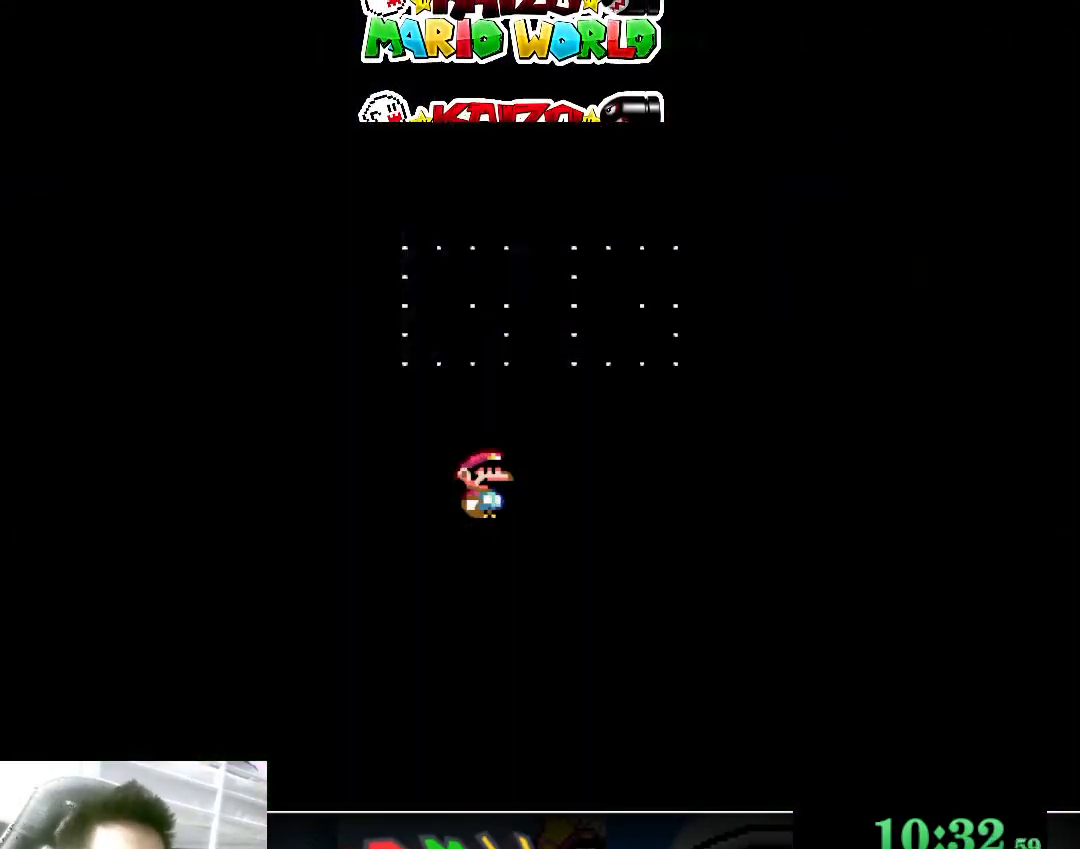
{"buttons": ["A"], "left_stick": "center", "events": [[200, "A", "down"], [200, "X", "down"], [267, "A", "up"], [267, "X", "up"], [267, "Y", "down"], [300, "Y", "up"], [500, "A", "down"]]}
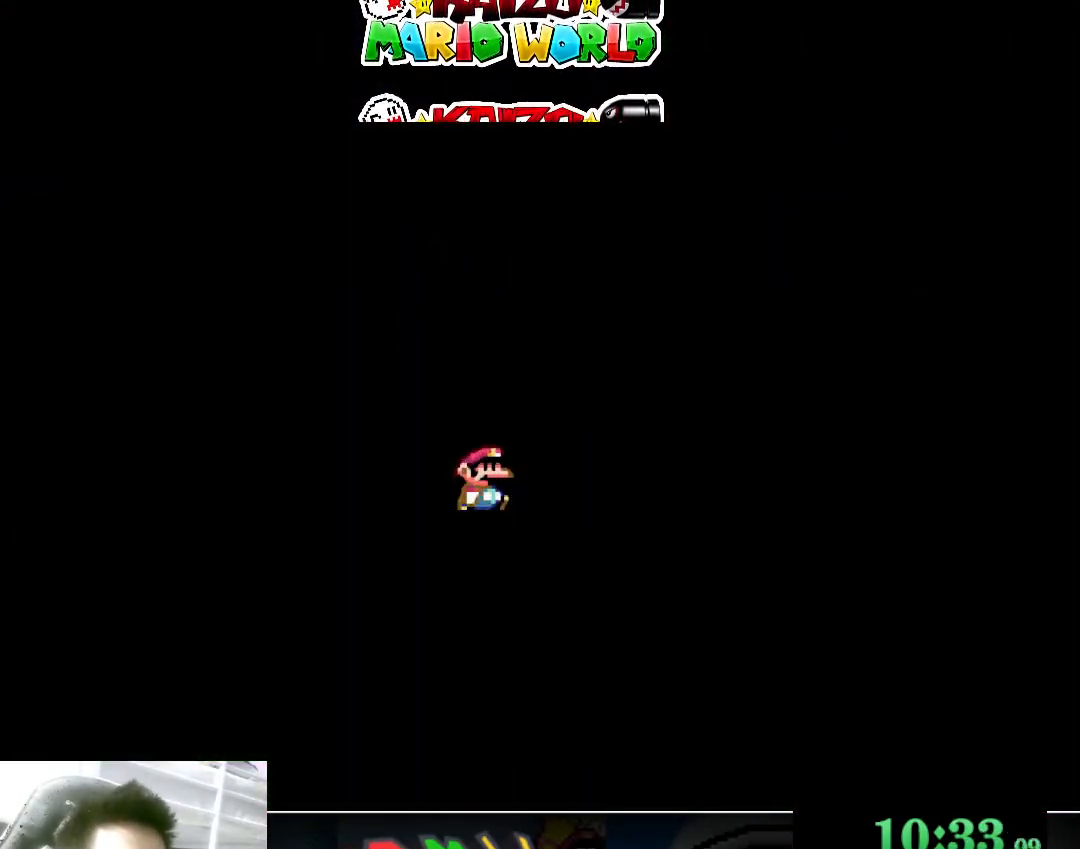
{"buttons": ["A"], "left_stick": "center", "events": [[67, "A", "up"], [200, "A", "down"], [267, "A", "up"], [500, "A", "down"]]}
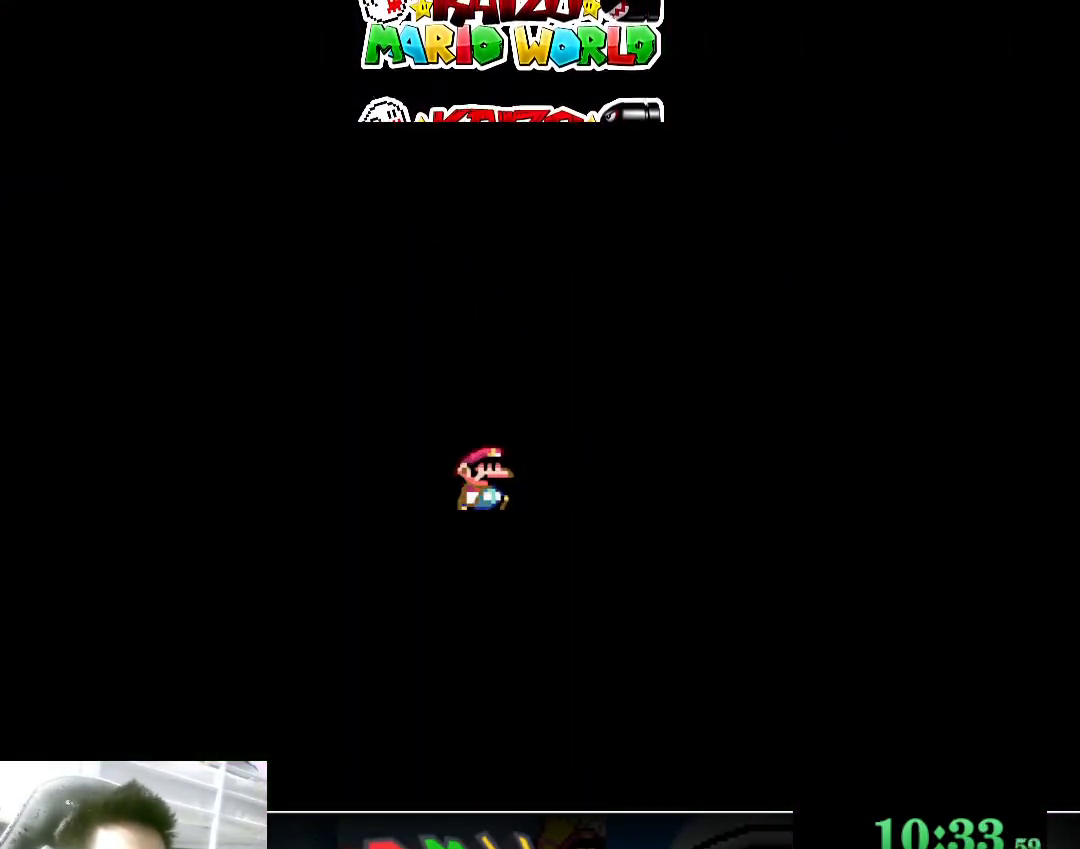
{"buttons": [], "left_stick": "down", "events": [[67, "A", "up"], [200, "left_stick", "down-left"], [333, "left_stick", "up-left"], [433, "left_stick", "down"]]}
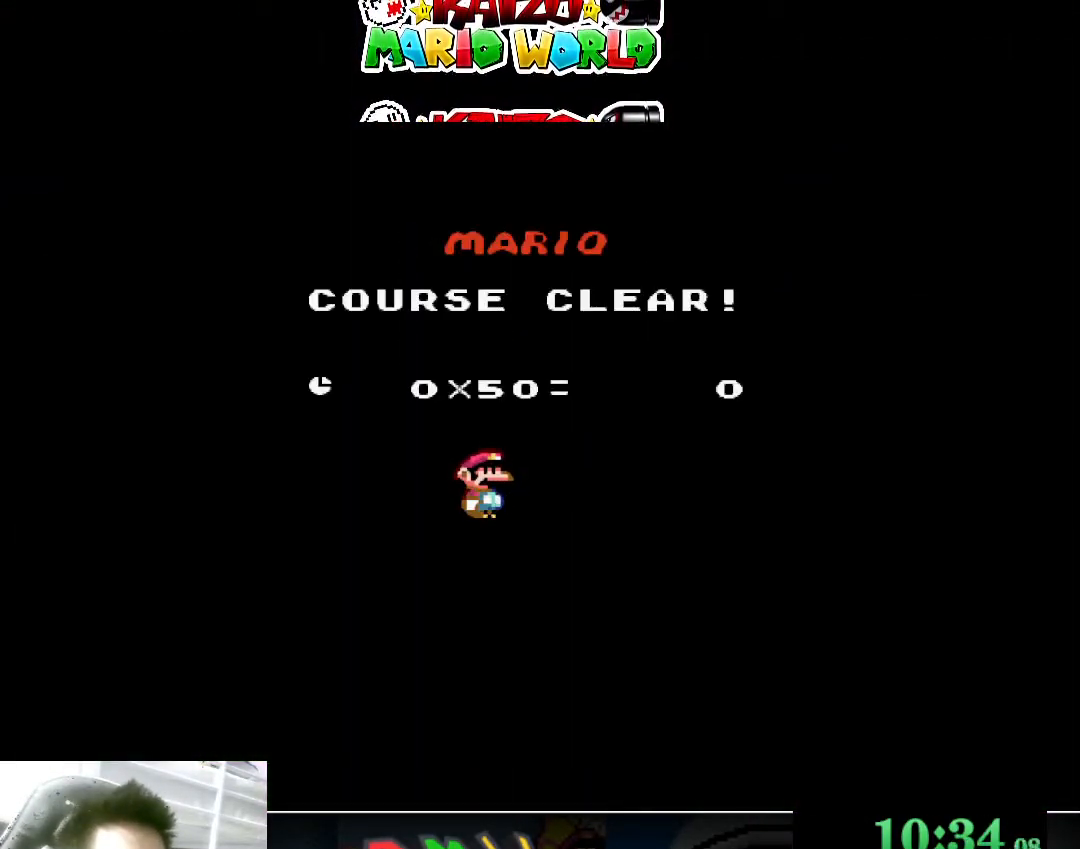
{"buttons": [], "left_stick": "center", "events": [[33, "left_stick", "center"]]}
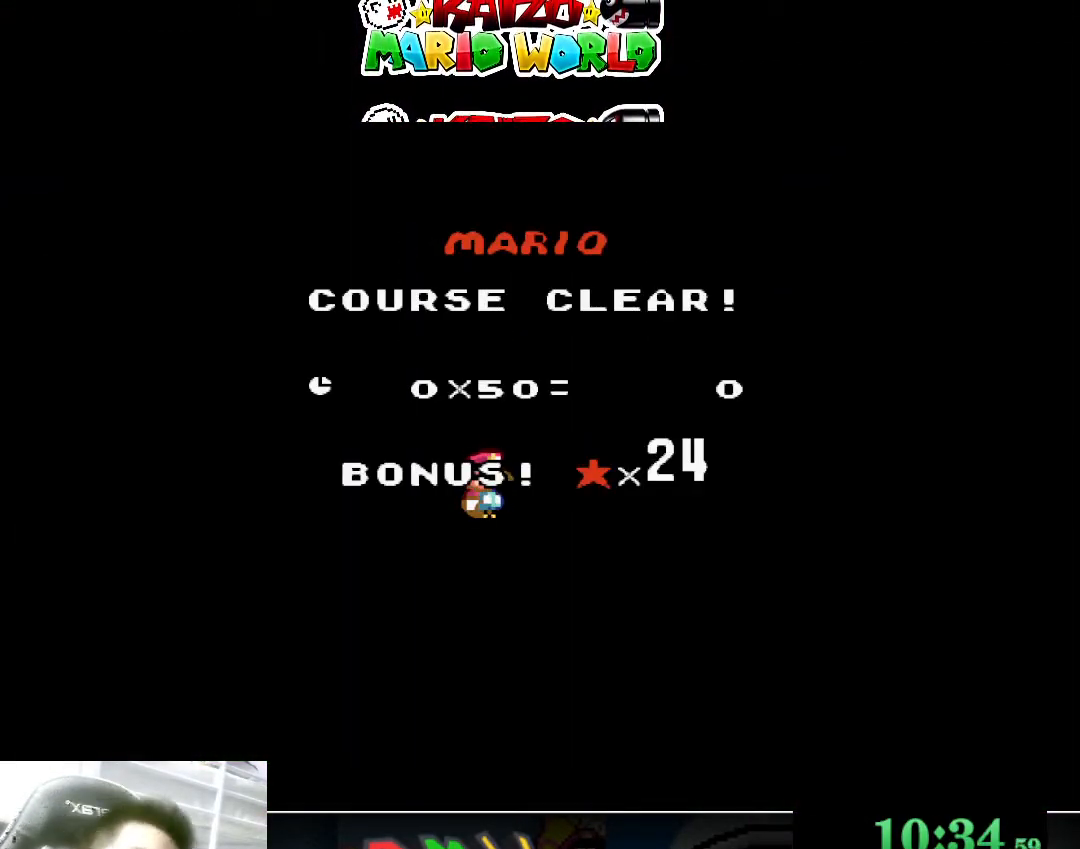
{"buttons": [], "left_stick": "left", "events": [[433, "left_stick", "left"]]}
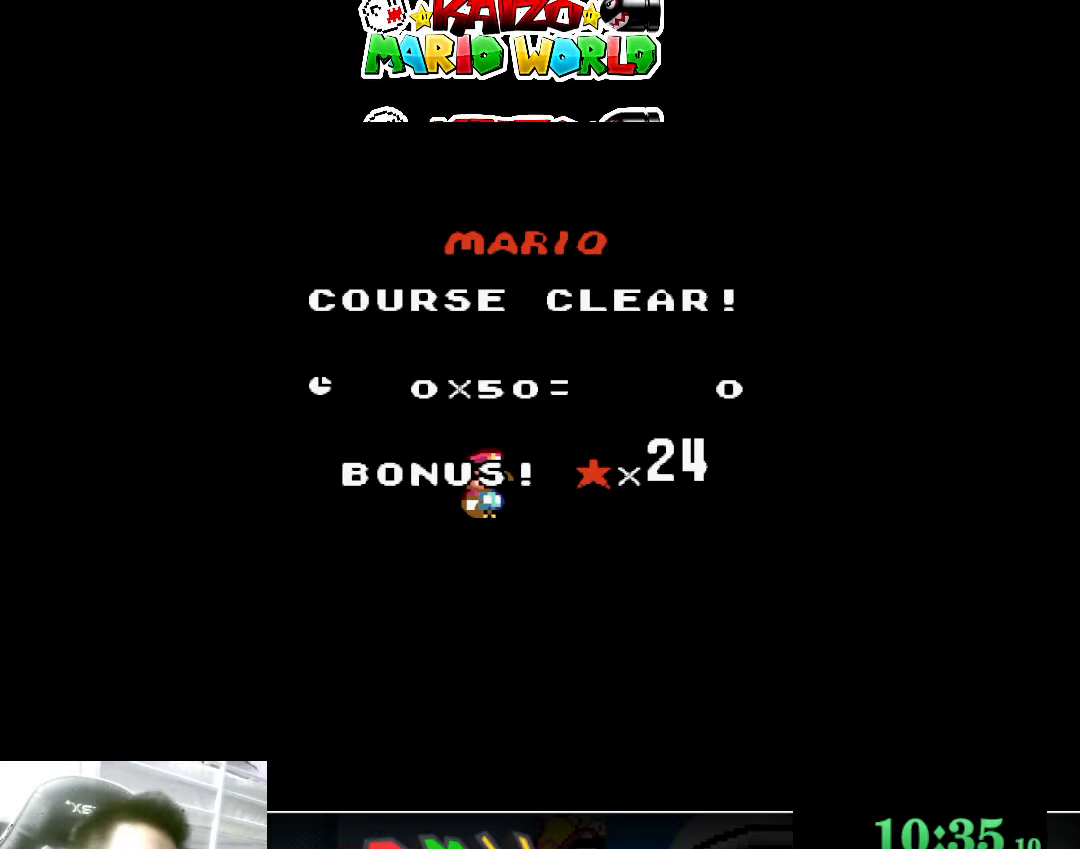
{"buttons": [], "left_stick": "center", "events": [[67, "left_stick", "up"], [133, "left_stick", "down-right"], [233, "left_stick", "down-left"], [333, "left_stick", "center"]]}
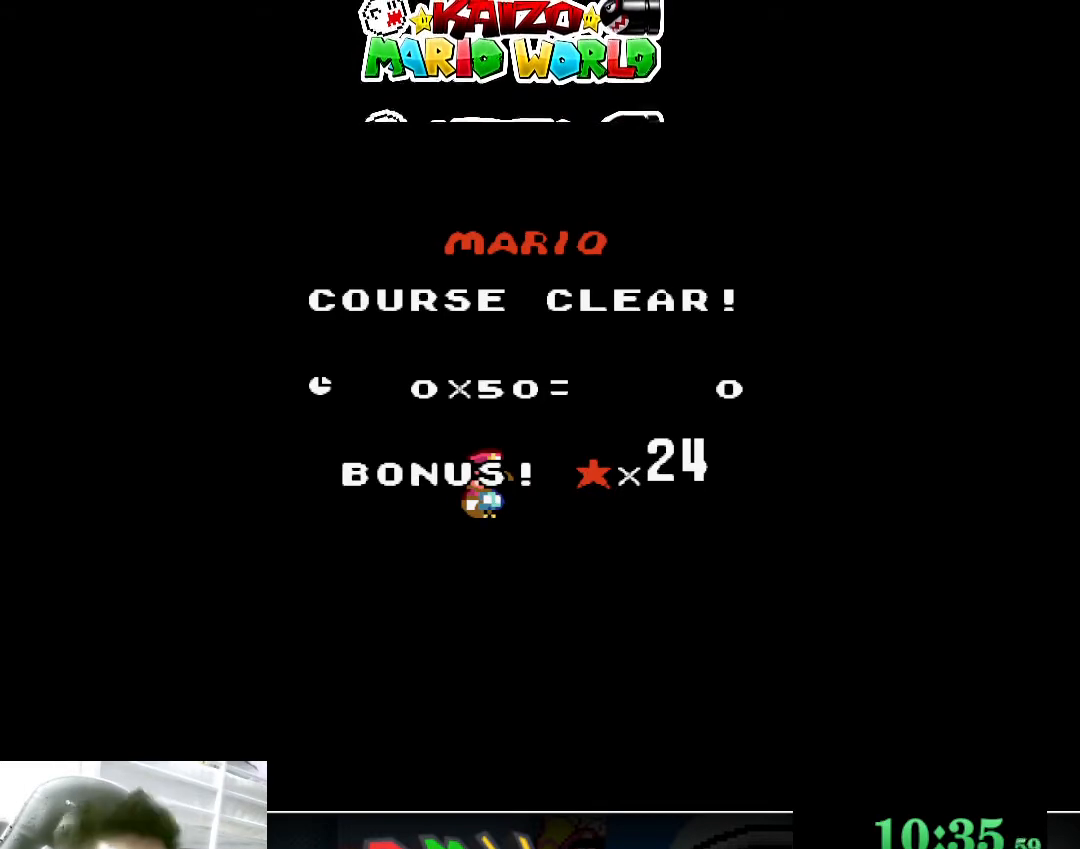
{"buttons": [], "left_stick": "center", "events": [[200, "left_stick", "right"], [333, "left_stick", "down"], [433, "left_stick", "left"], [500, "left_stick", "center"]]}
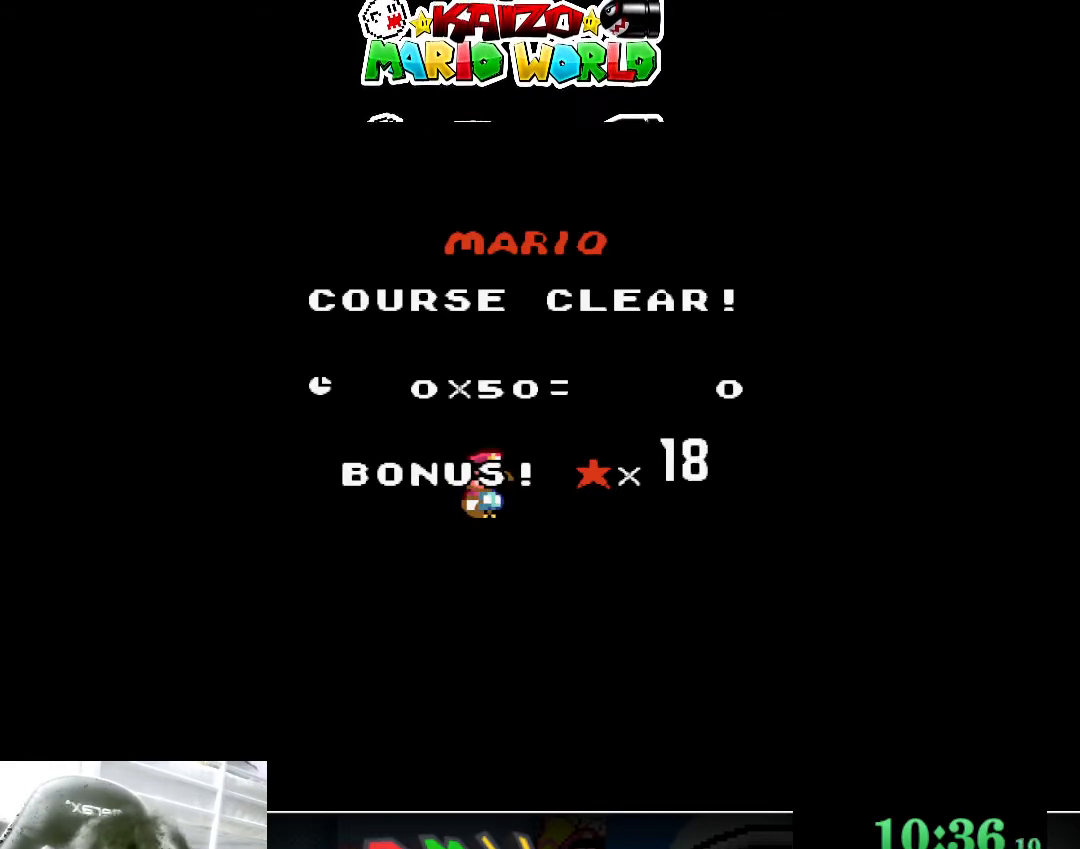
{"buttons": ["X"], "left_stick": "right", "events": [[200, "X", "down"], [433, "left_stick", "right"]]}
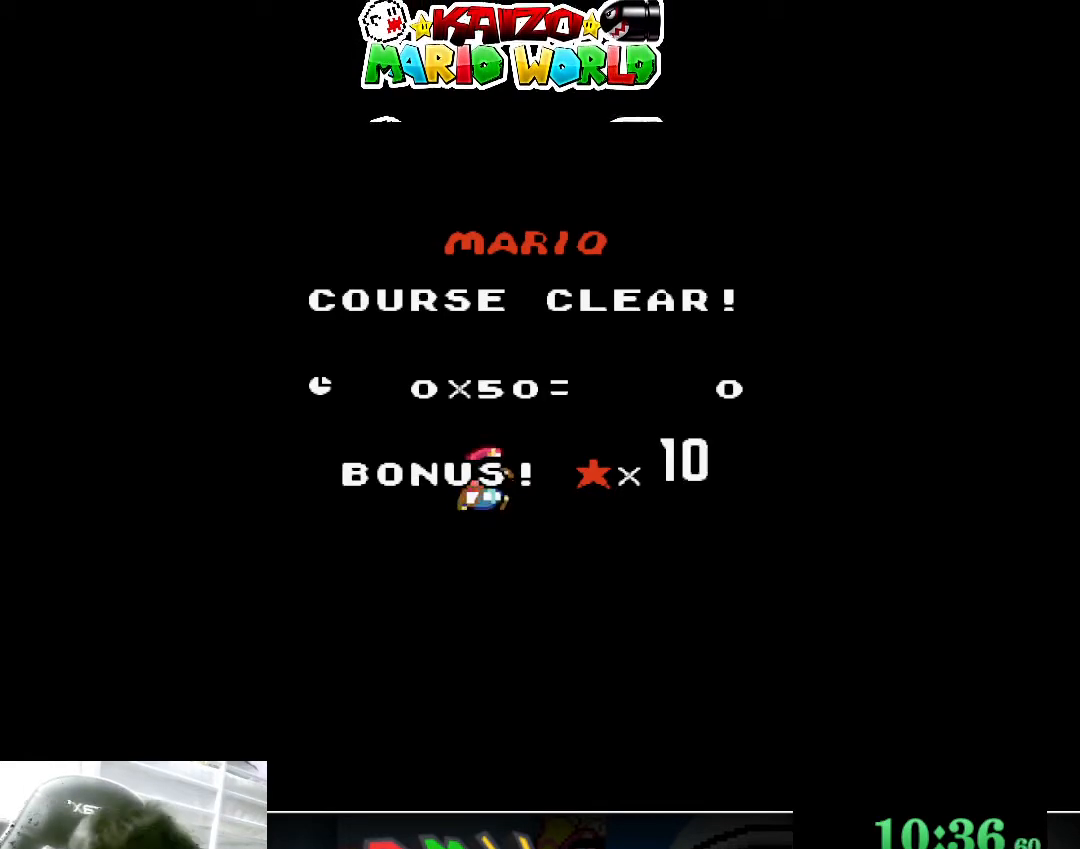
{"buttons": ["X"], "left_stick": "center", "events": [[467, "left_stick", "center"]]}
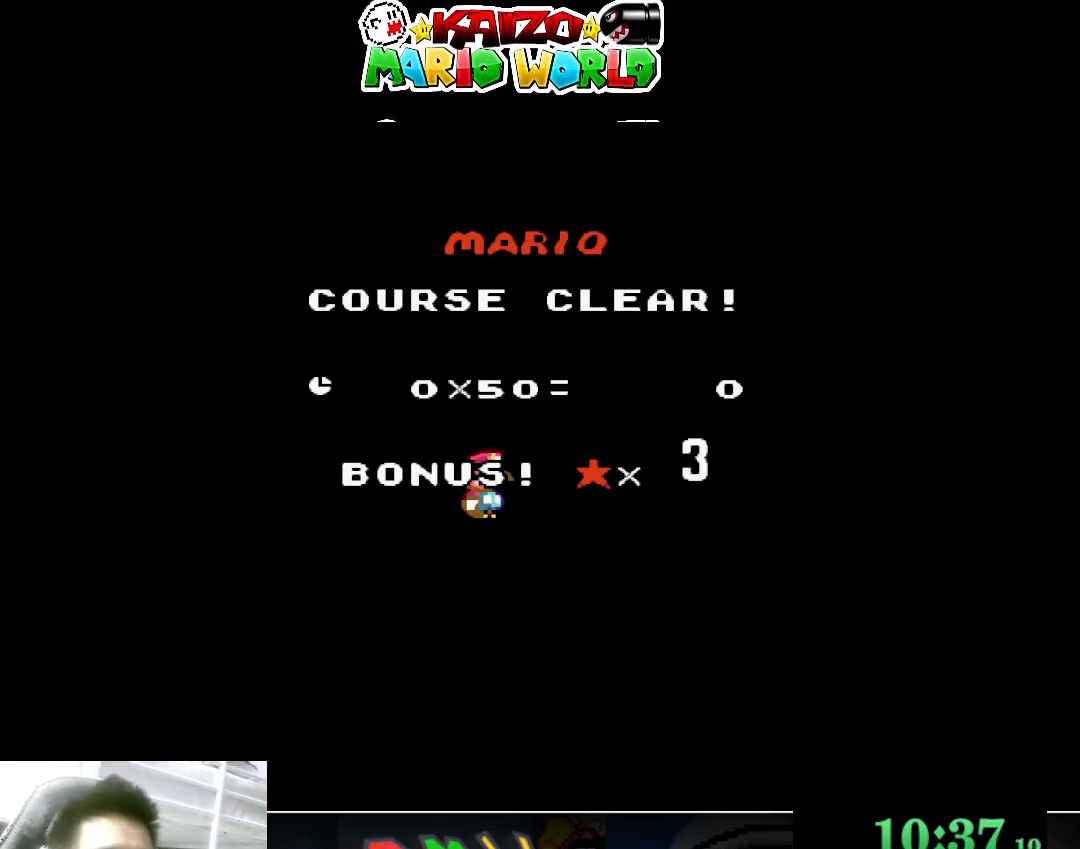
{"buttons": ["X"], "left_stick": "left", "events": [[267, "left_stick", "right"], [400, "left_stick", "down"], [500, "left_stick", "left"]]}
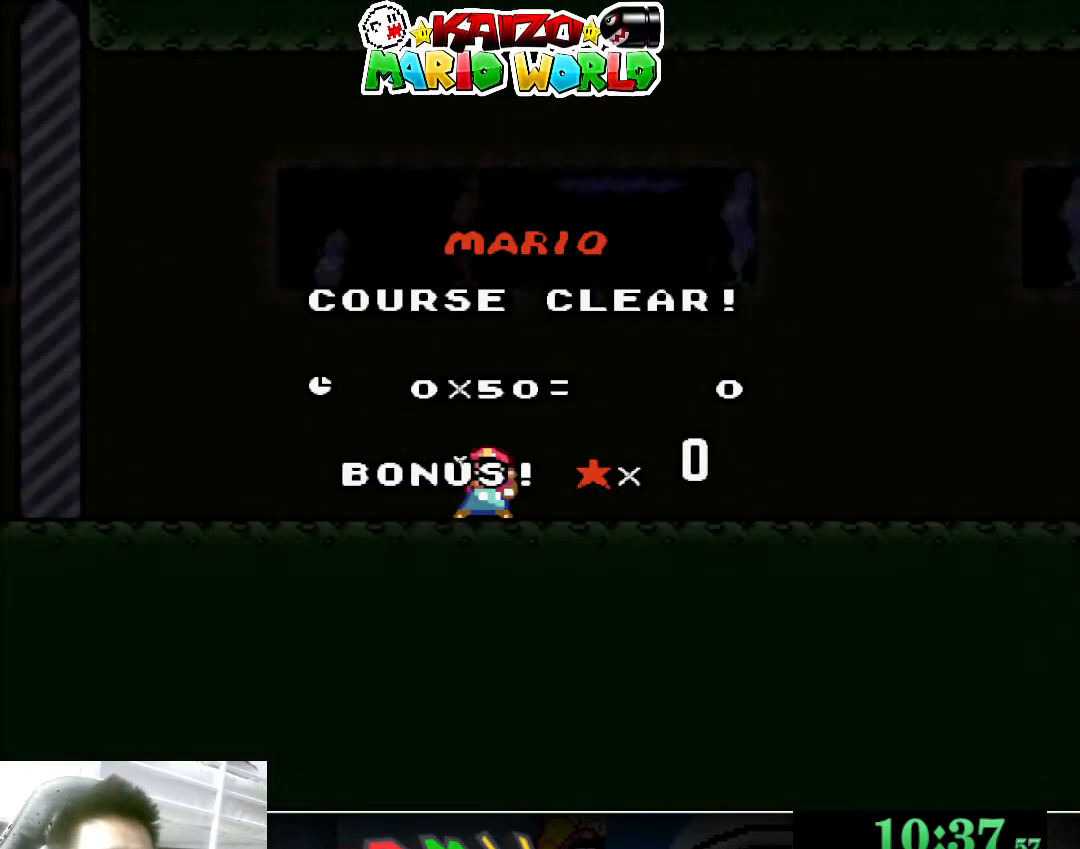
{"buttons": ["X"], "left_stick": "center", "events": [[100, "left_stick", "down-right"], [233, "left_stick", "center"]]}
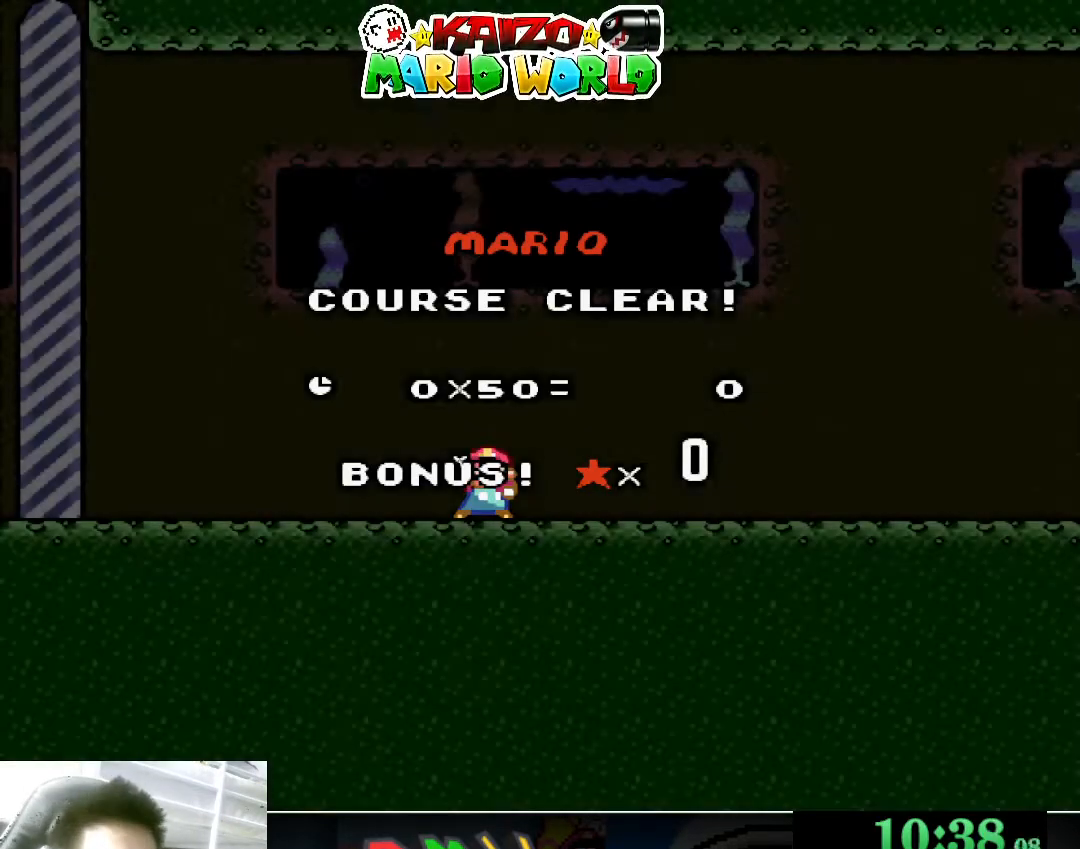
{"buttons": ["X"], "left_stick": "center", "events": []}
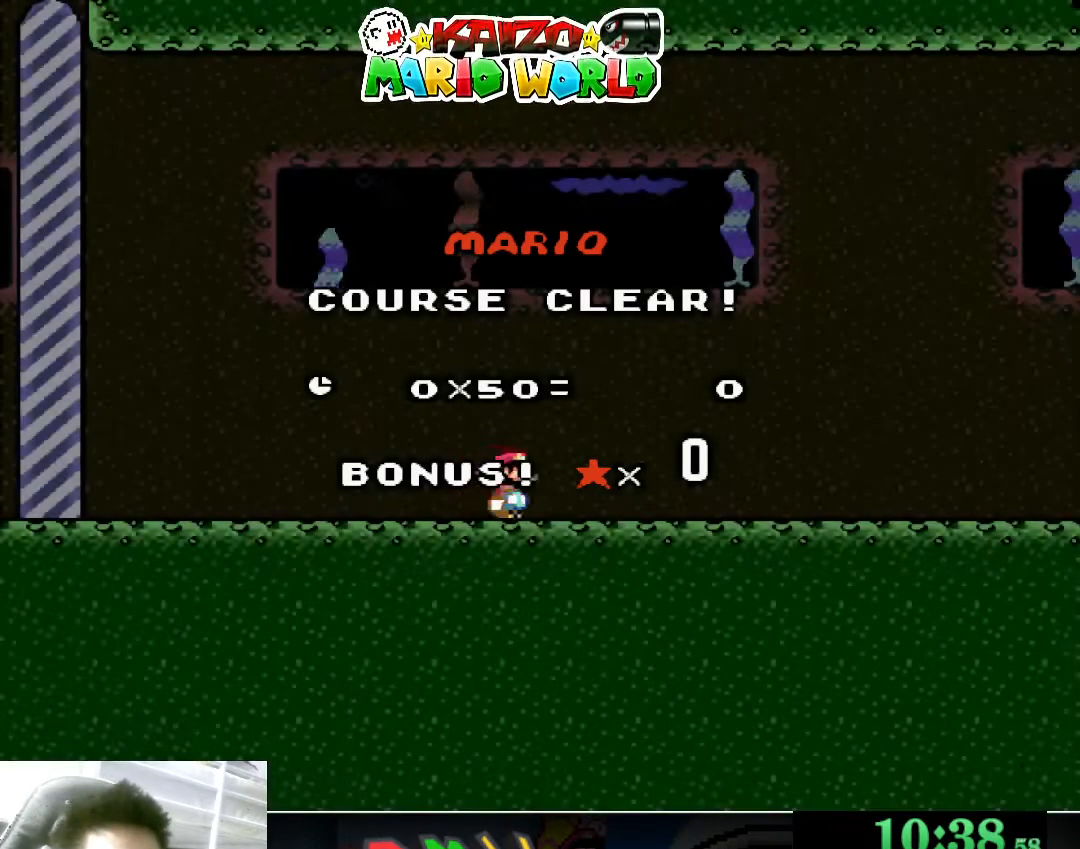
{"buttons": [], "left_stick": "center", "events": [[133, "left_stick", "right"], [233, "X", "up"], [333, "X", "down"], [400, "left_stick", "center"], [433, "X", "up"]]}
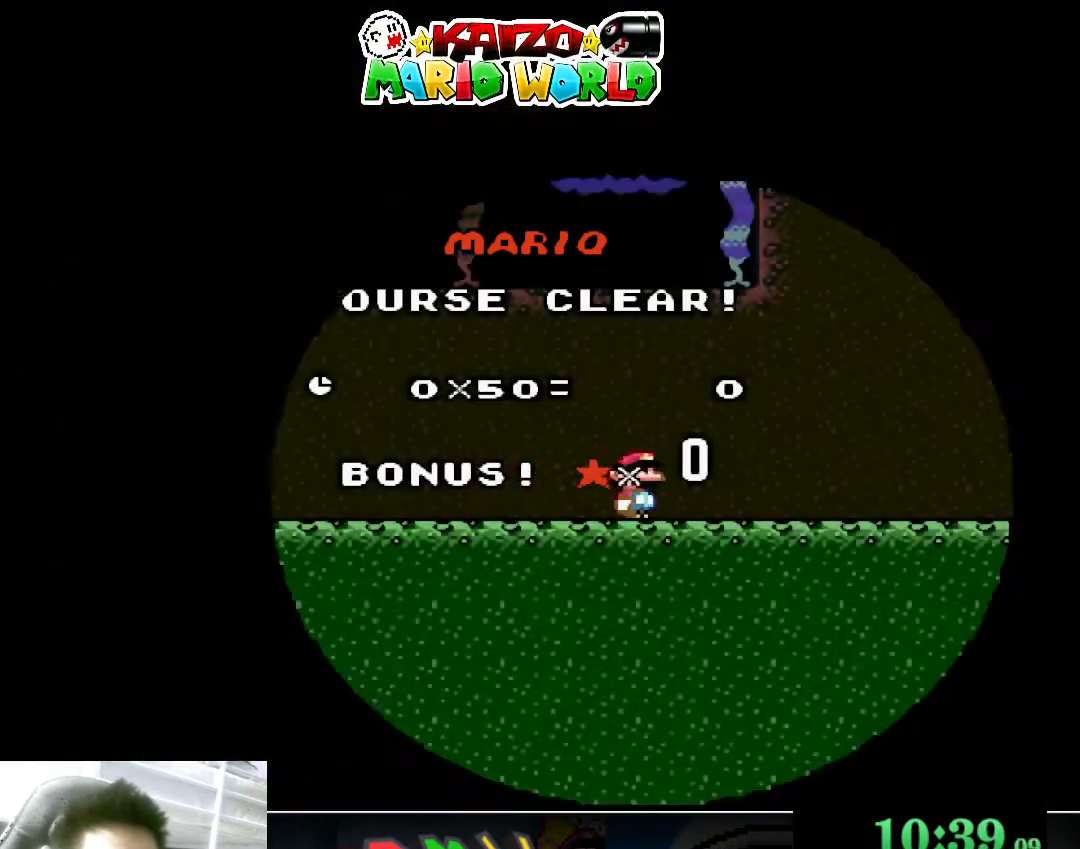
{"buttons": [], "left_stick": "center", "events": [[33, "A", "down"], [133, "A", "up"], [200, "A", "down"], [300, "A", "up"], [400, "left_stick", "down"], [500, "left_stick", "center"]]}
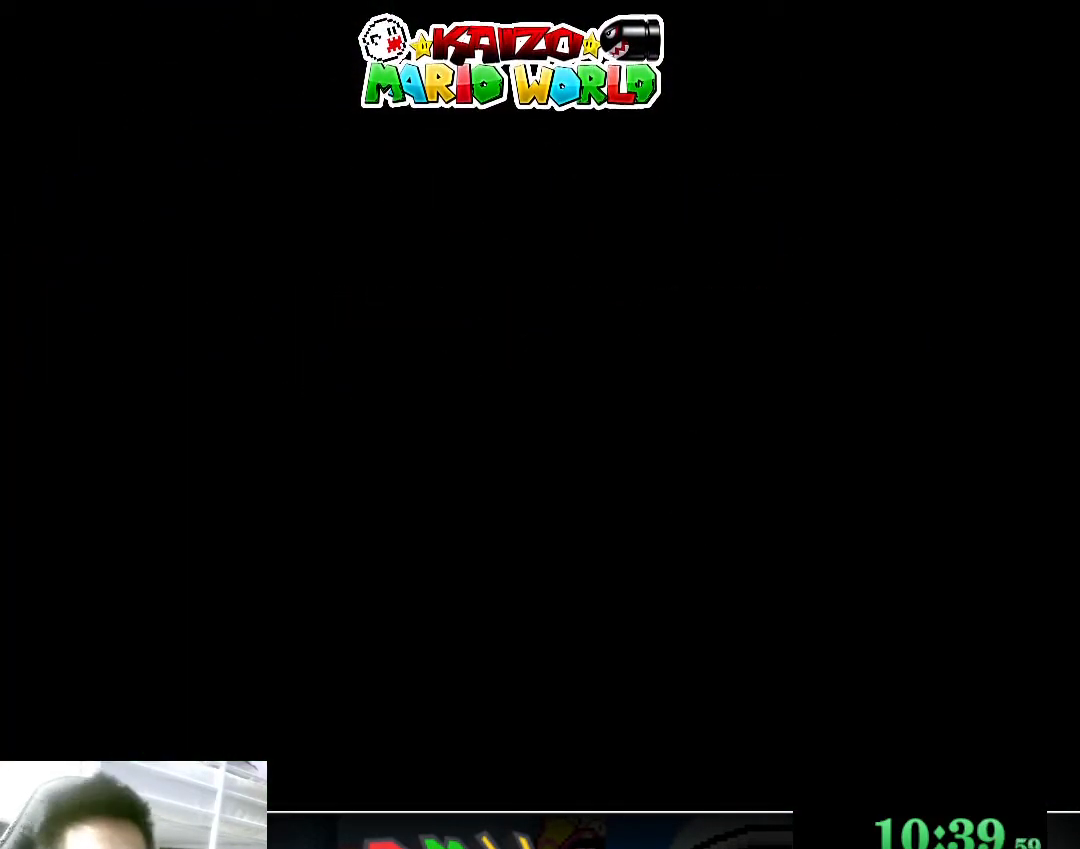
{"buttons": [], "left_stick": "center", "events": []}